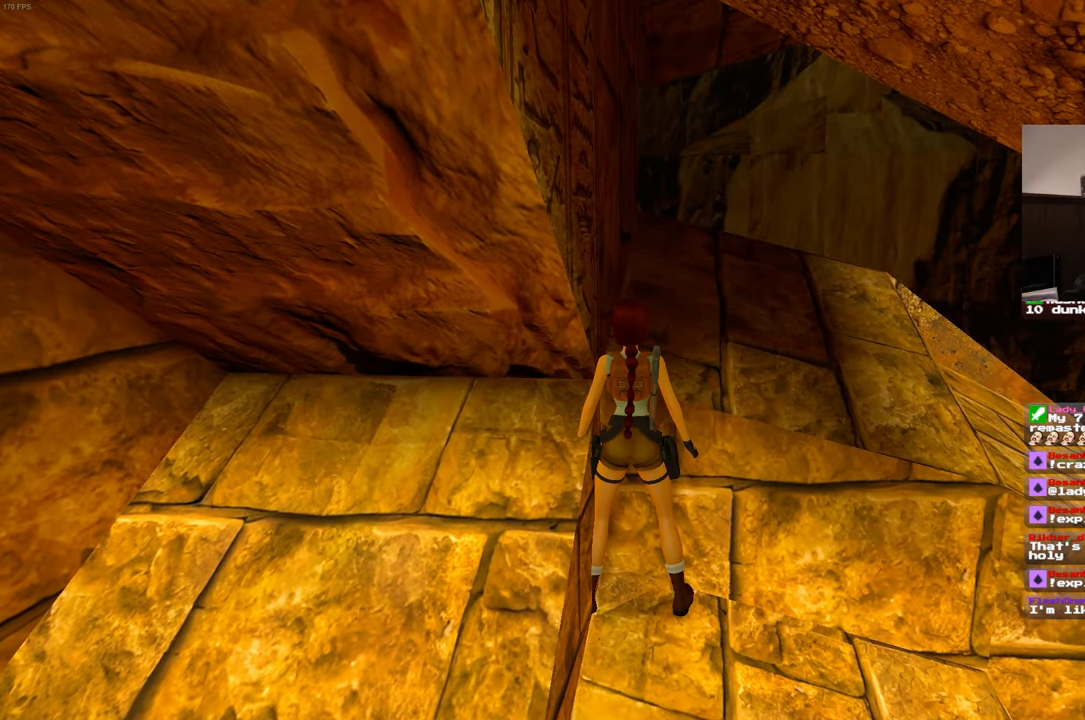
Gameplay with a controller (PlayStation layout); each line is a JSON object with the inputs held at the frame after it (dt_ms = milliseconds from this image to that frame). "events" lists button and stick changes between this image and that frame as [ms after this image, input, new state], when the widget could be followed in between. Not read: DPAD_UP HOME L1 L3 R3 START.
{"dt_ms": 500, "buttons": [], "left_stick": "center", "right_stick": "center", "events": []}
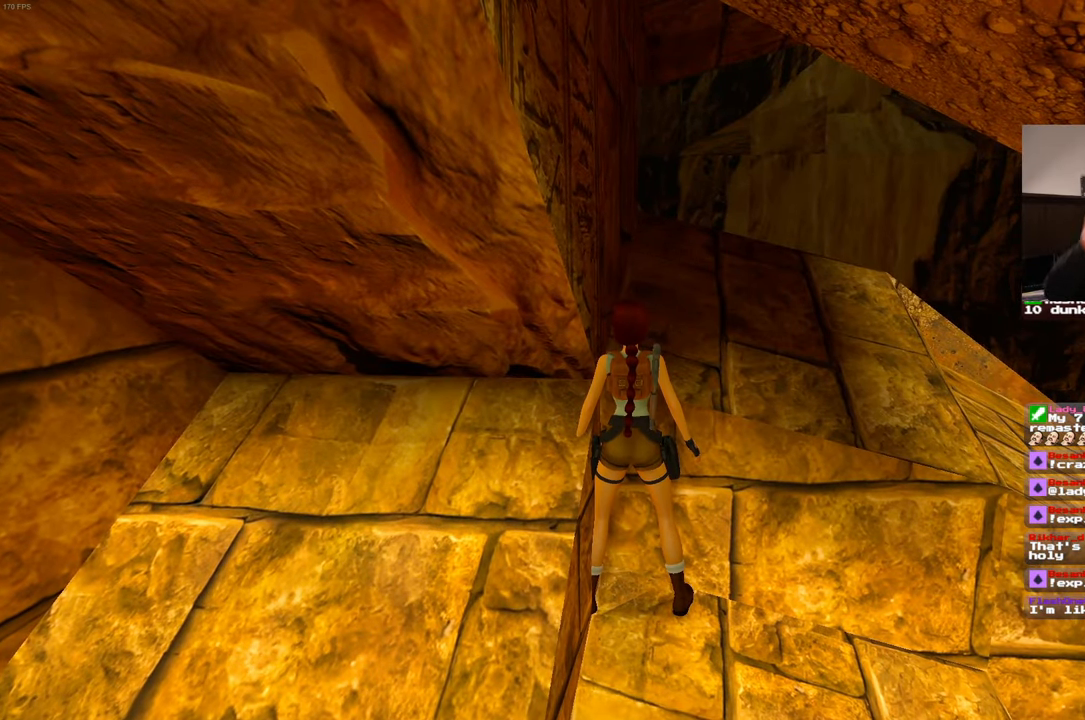
{"dt_ms": 500, "buttons": [], "left_stick": "center", "right_stick": "center", "events": []}
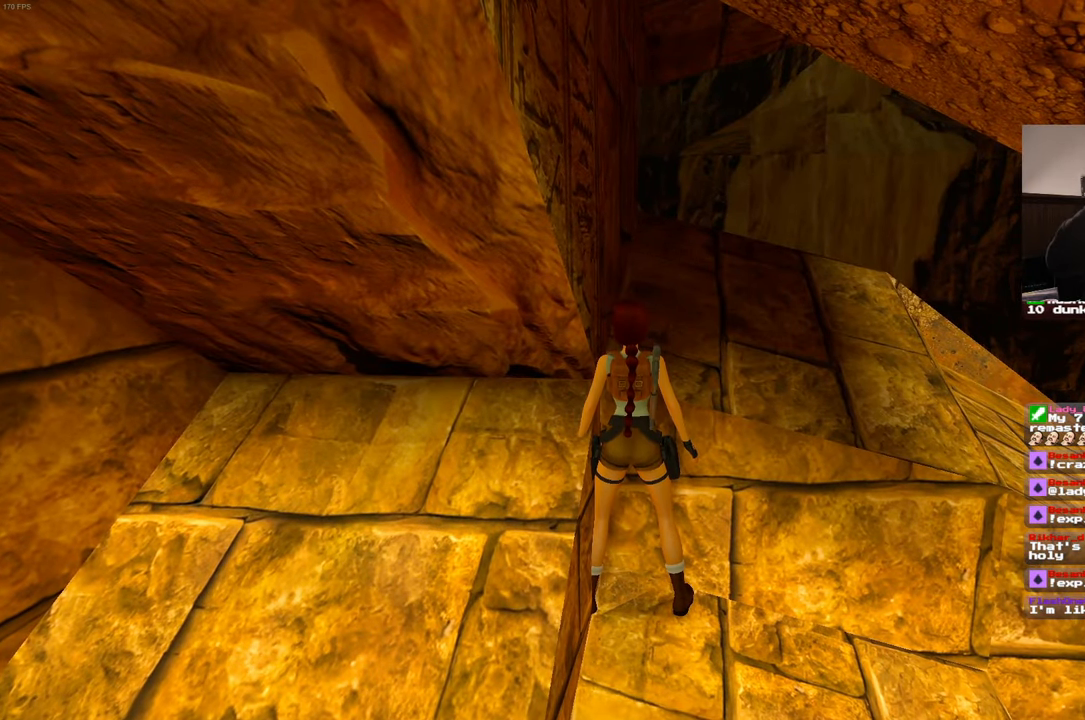
{"dt_ms": 500, "buttons": [], "left_stick": "center", "right_stick": "center", "events": []}
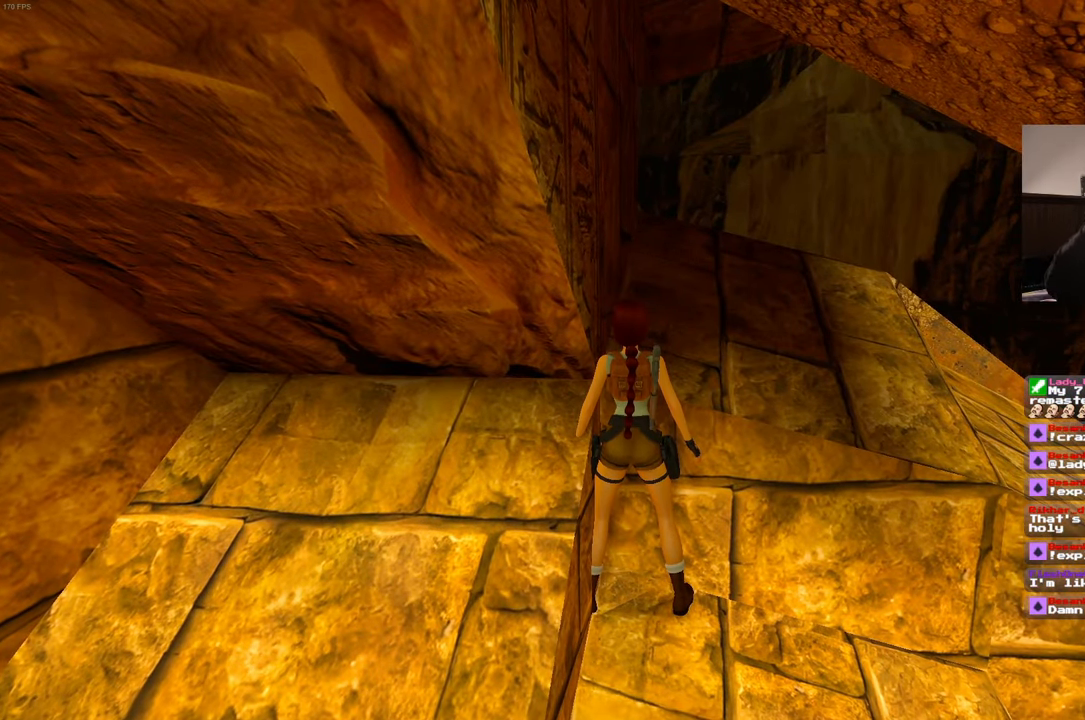
{"dt_ms": 500, "buttons": [], "left_stick": "center", "right_stick": "center", "events": []}
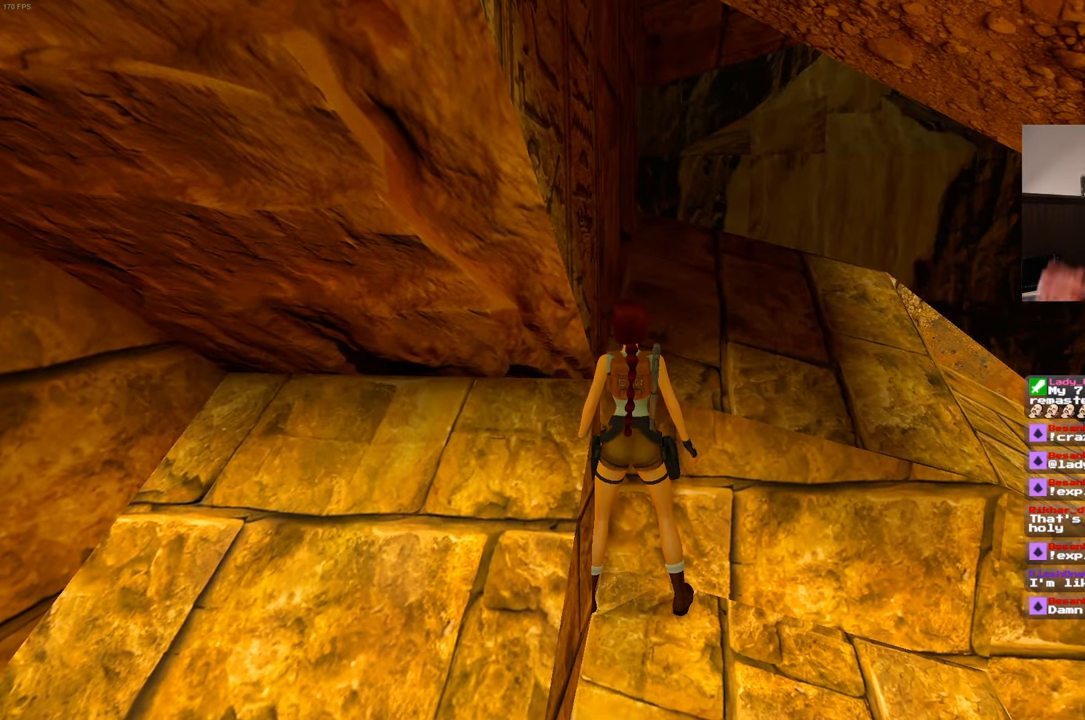
{"dt_ms": 500, "buttons": [], "left_stick": "center", "right_stick": "center", "events": []}
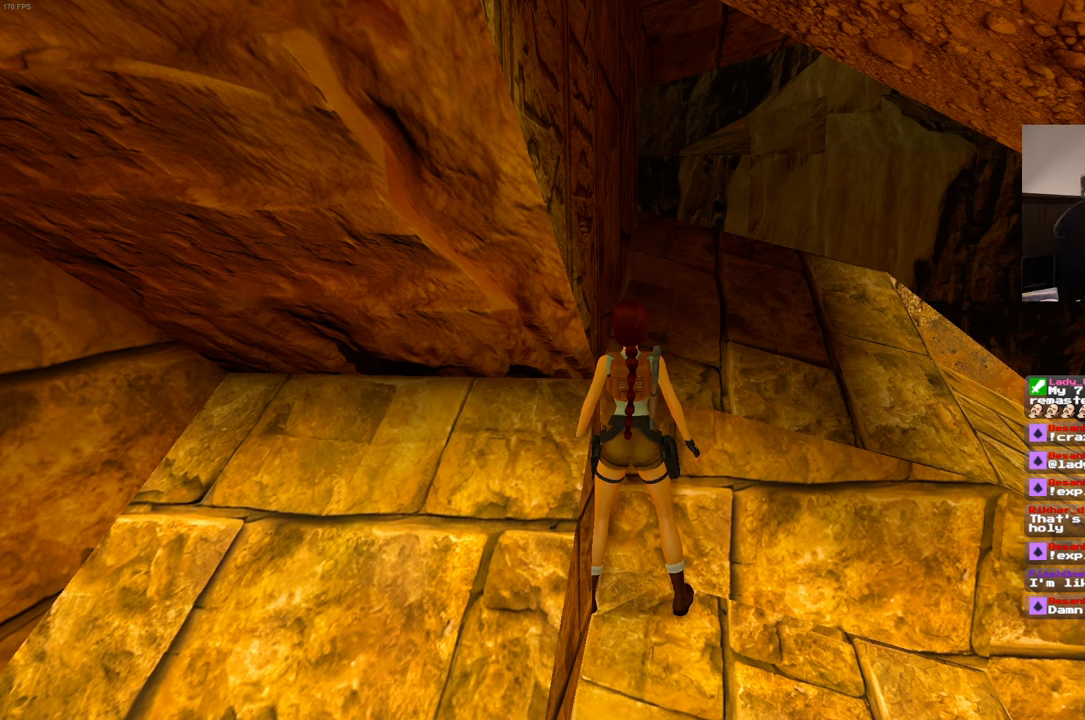
{"dt_ms": 500, "buttons": [], "left_stick": "center", "right_stick": "center", "events": []}
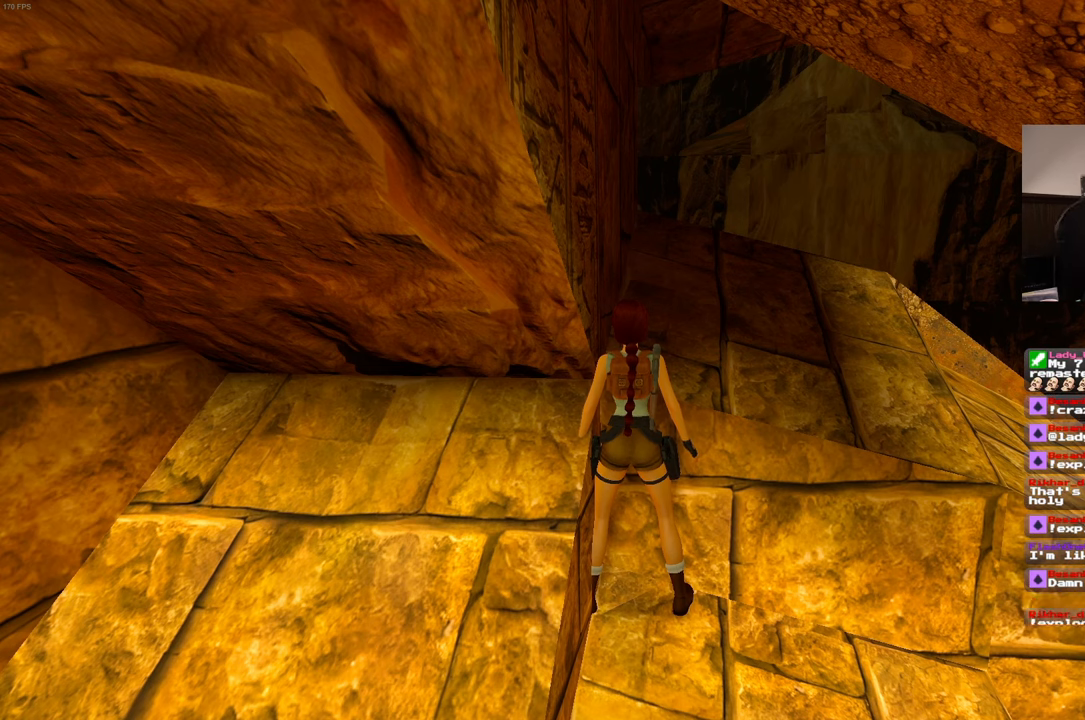
{"dt_ms": 500, "buttons": [], "left_stick": "center", "right_stick": "center", "events": []}
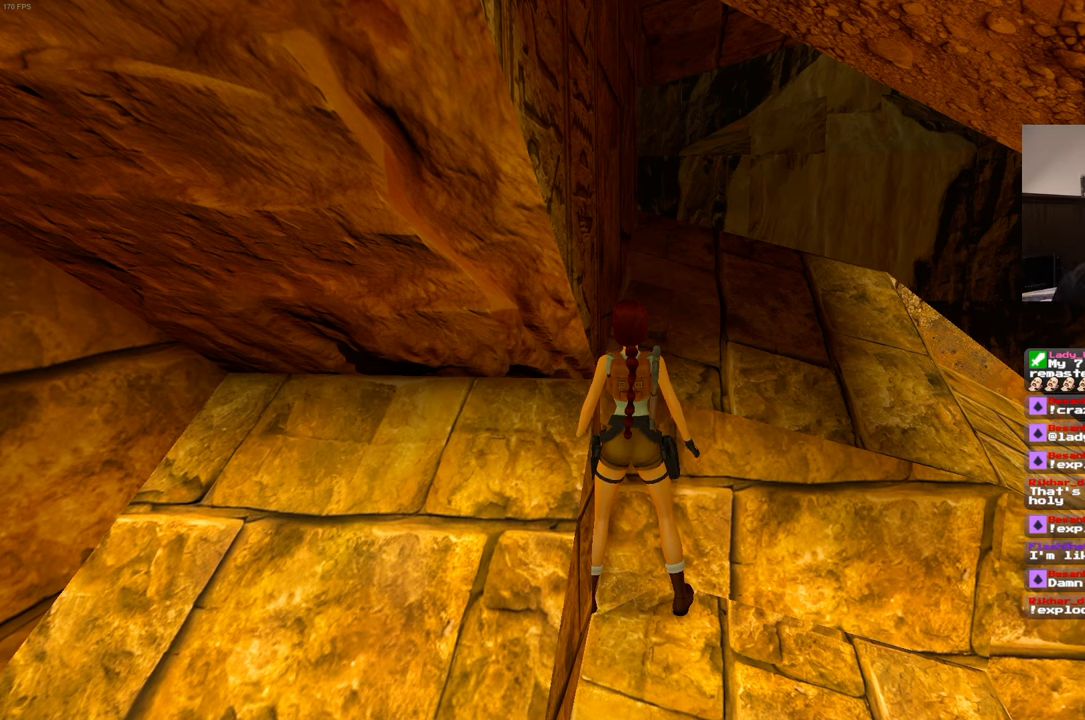
{"dt_ms": 500, "buttons": [], "left_stick": "center", "right_stick": "center", "events": []}
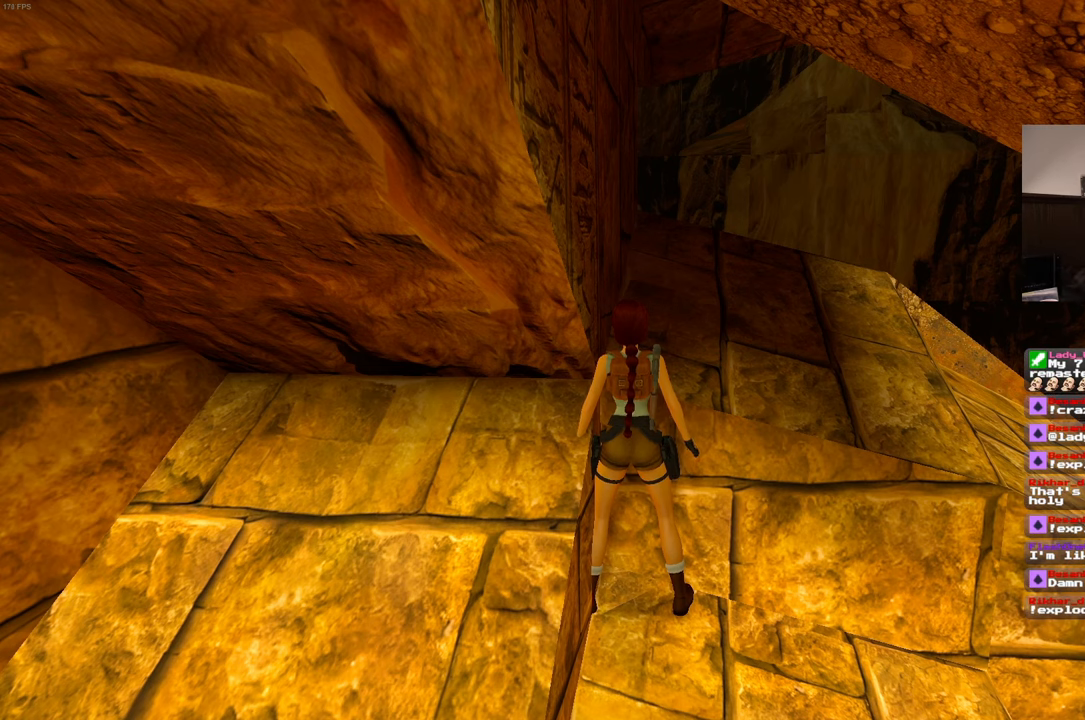
{"dt_ms": 500, "buttons": ["CROSS"], "left_stick": "center", "right_stick": "center", "events": [[83, "CROSS", "down"]]}
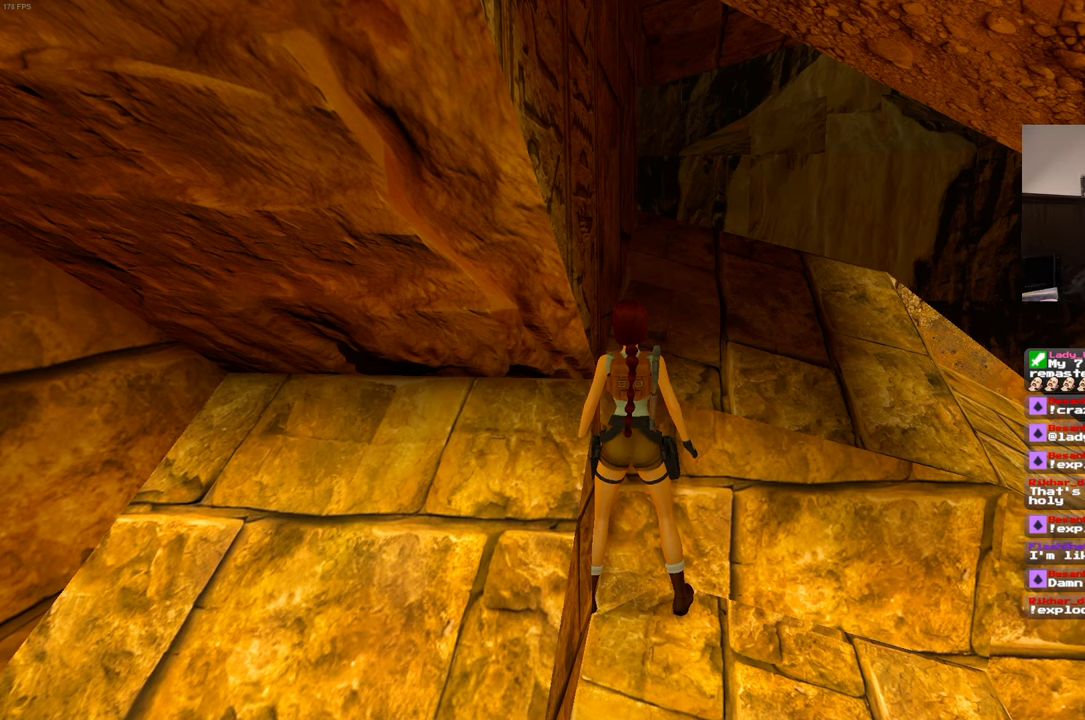
{"dt_ms": 500, "buttons": ["CROSS"], "left_stick": "center", "right_stick": "center", "events": []}
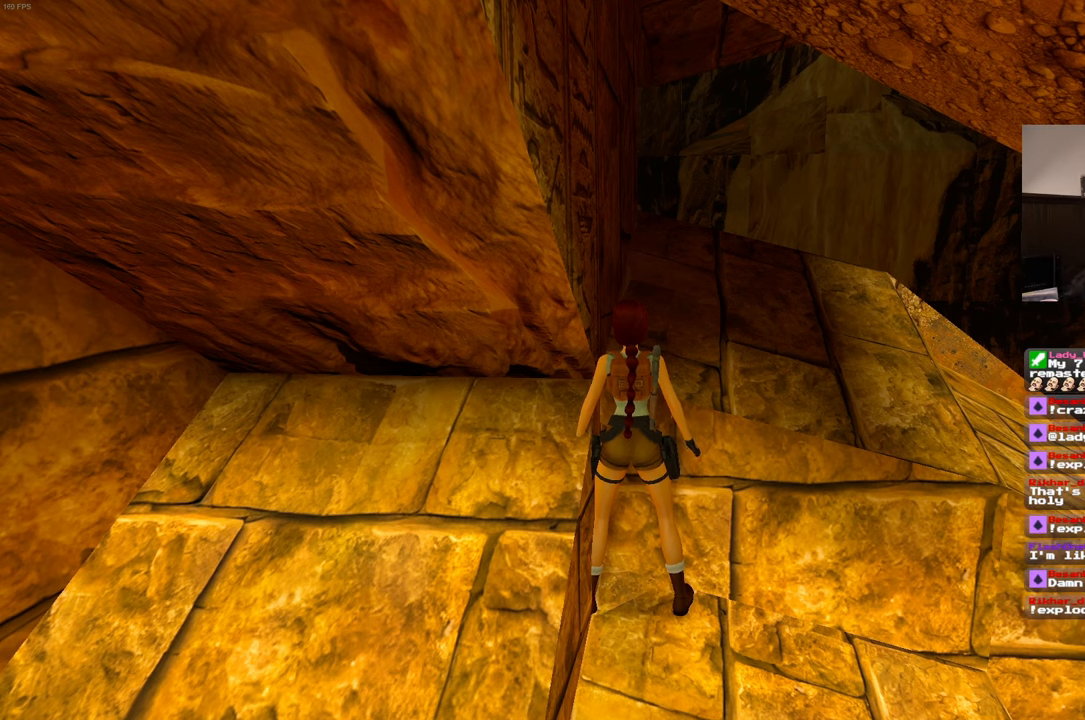
{"dt_ms": 500, "buttons": [], "left_stick": "center", "right_stick": "center", "events": [[466, "CROSS", "up"]]}
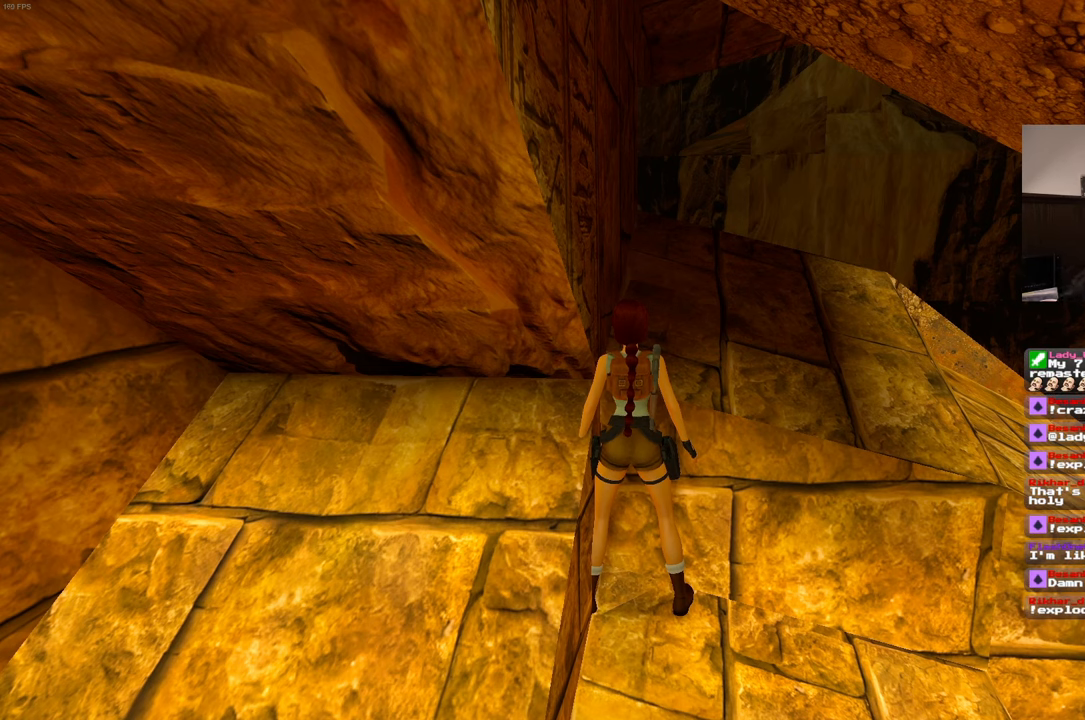
{"dt_ms": 1000, "buttons": ["CROSS"], "left_stick": "center", "right_stick": "center"}
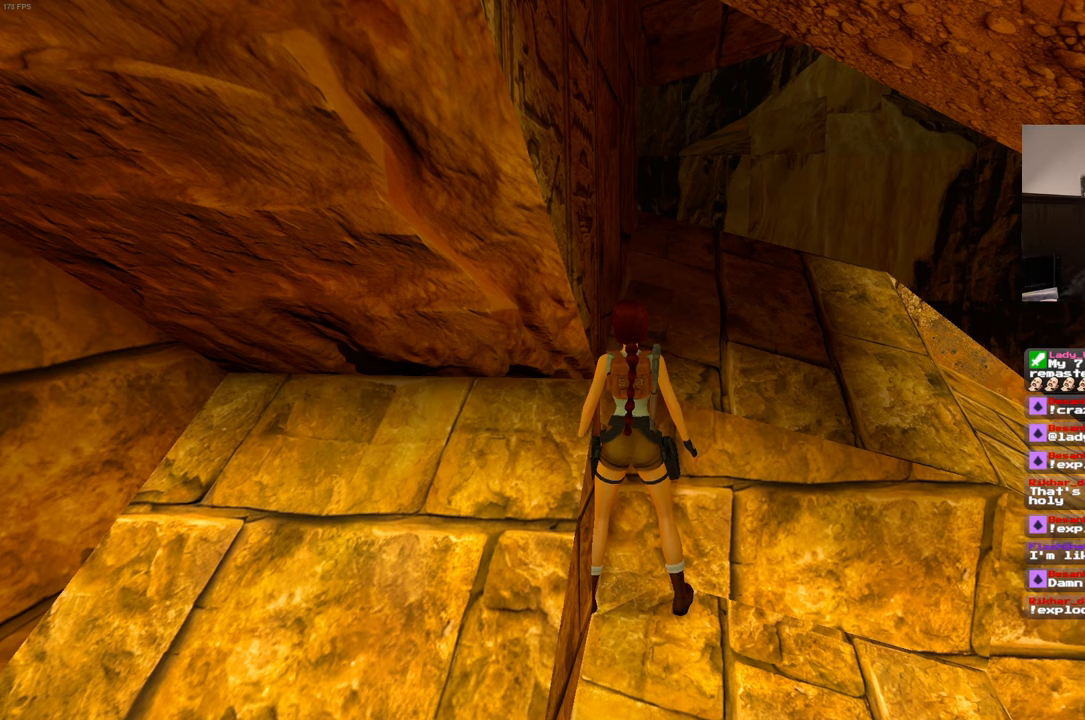
{"dt_ms": 500, "buttons": [], "left_stick": "center", "right_stick": "center", "events": [[116, "CROSS", "up"]]}
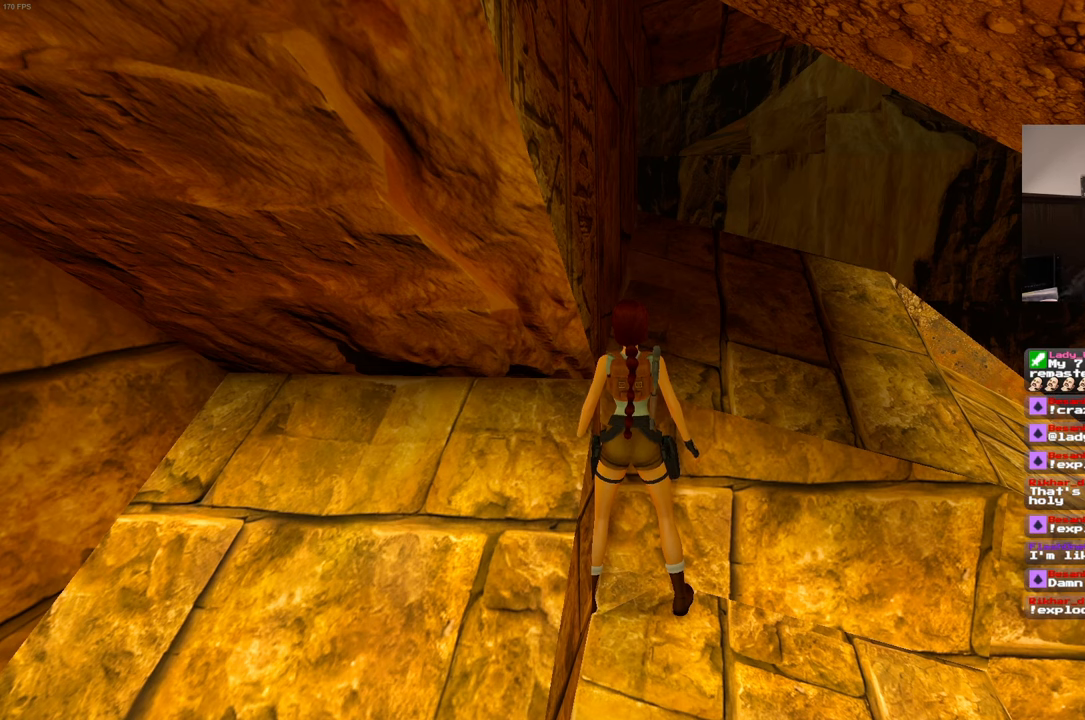
{"dt_ms": 500, "buttons": ["R1"], "left_stick": "center", "right_stick": "center"}
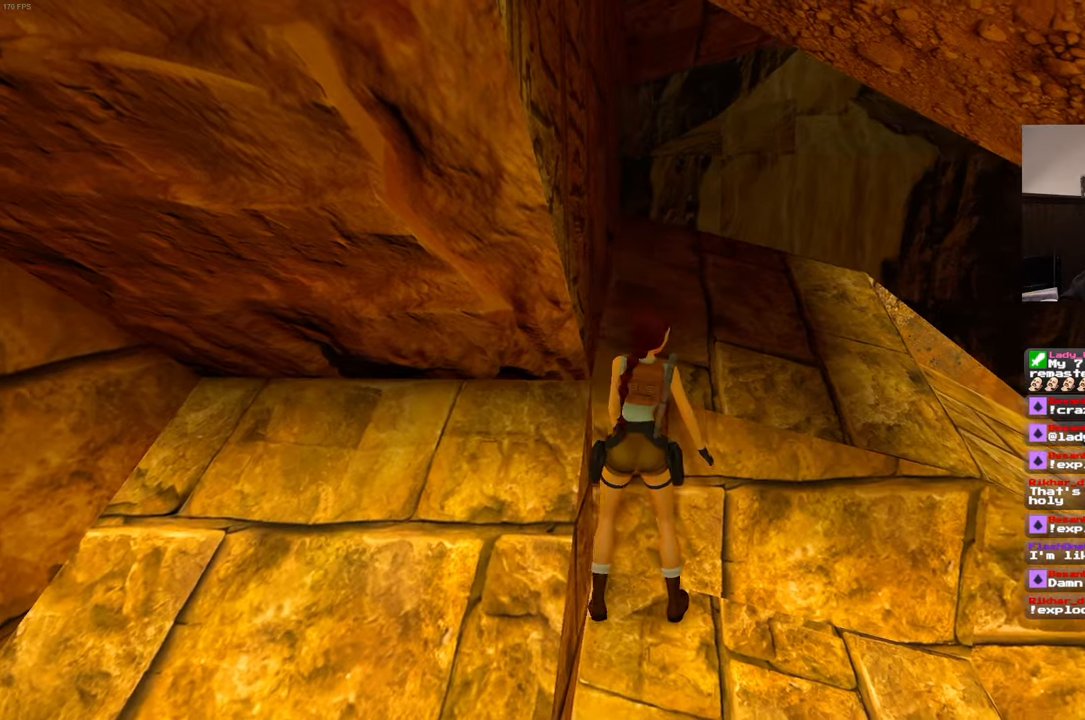
{"dt_ms": 500, "buttons": [], "left_stick": "center", "right_stick": "center", "events": [[117, "R1", "up"], [300, "DPAD_DOWN", "down"], [383, "DPAD_DOWN", "up"]]}